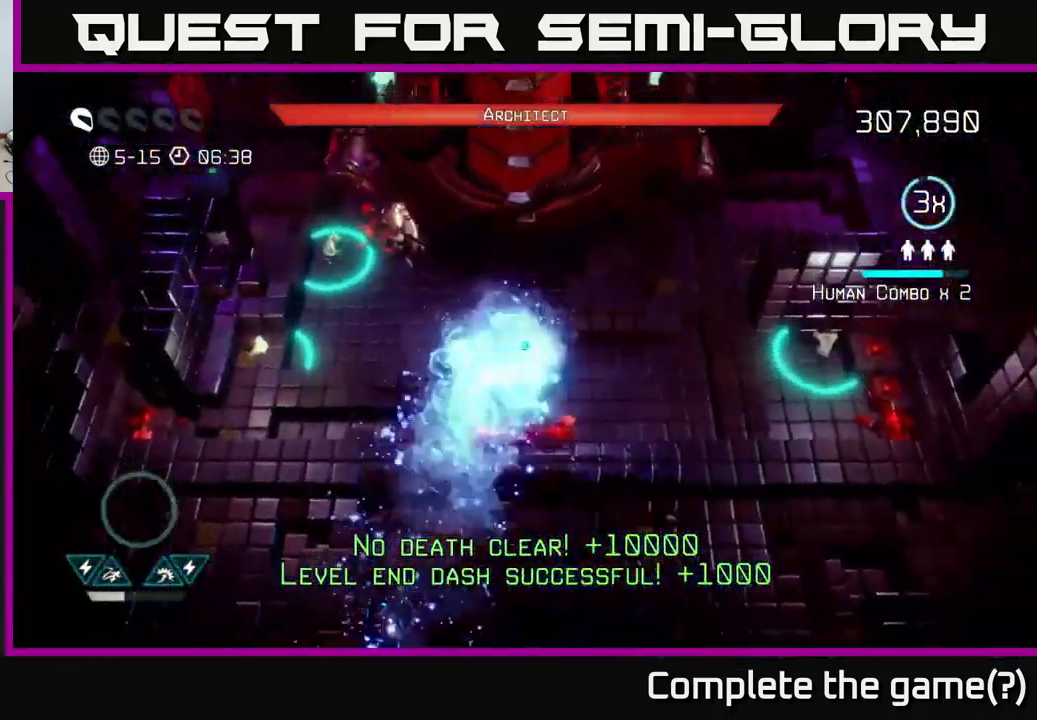
Gameplay with a controller (Xbox layout); each line is a JSON object with the inputs held at the frame after it. "events" lists button and stick changes between this image and that frame as [ms after this image, input, new state], when the widget could be followed in between. Not read: L3 R3.
{"buttons": [], "left_stick": "left", "right_stick": "up", "events": [[33, "left_stick", "down-right"], [67, "right_stick", "up-left"], [133, "left_stick", "down-left"], [183, "left_stick", "left"], [333, "right_stick", "up"]]}
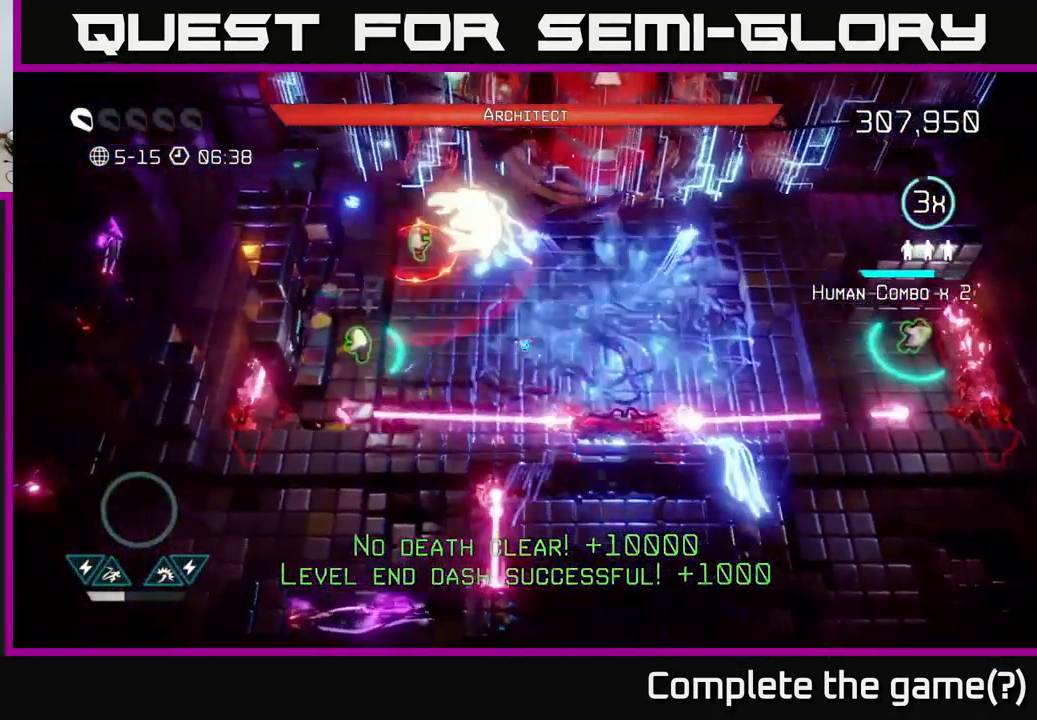
{"buttons": [], "left_stick": "up-left", "right_stick": "up-right", "events": [[167, "left_stick", "up-left"], [317, "right_stick", "up-right"]]}
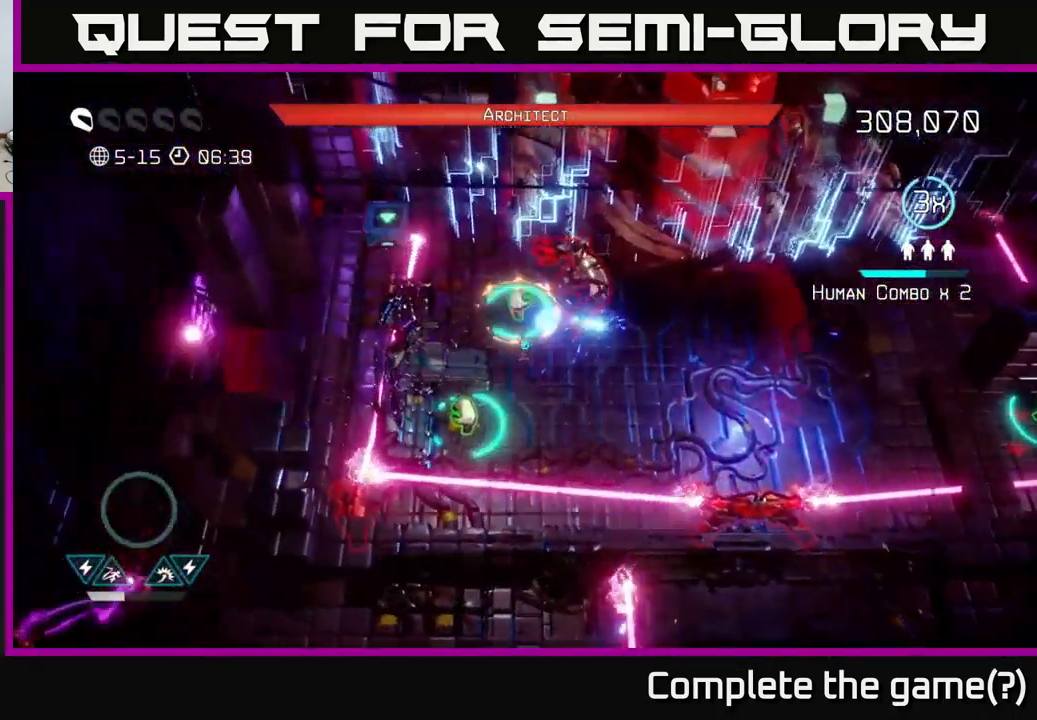
{"buttons": [], "left_stick": "down", "right_stick": "up-right", "events": [[167, "left_stick", "down"], [217, "right_stick", "up"], [350, "right_stick", "up-right"]]}
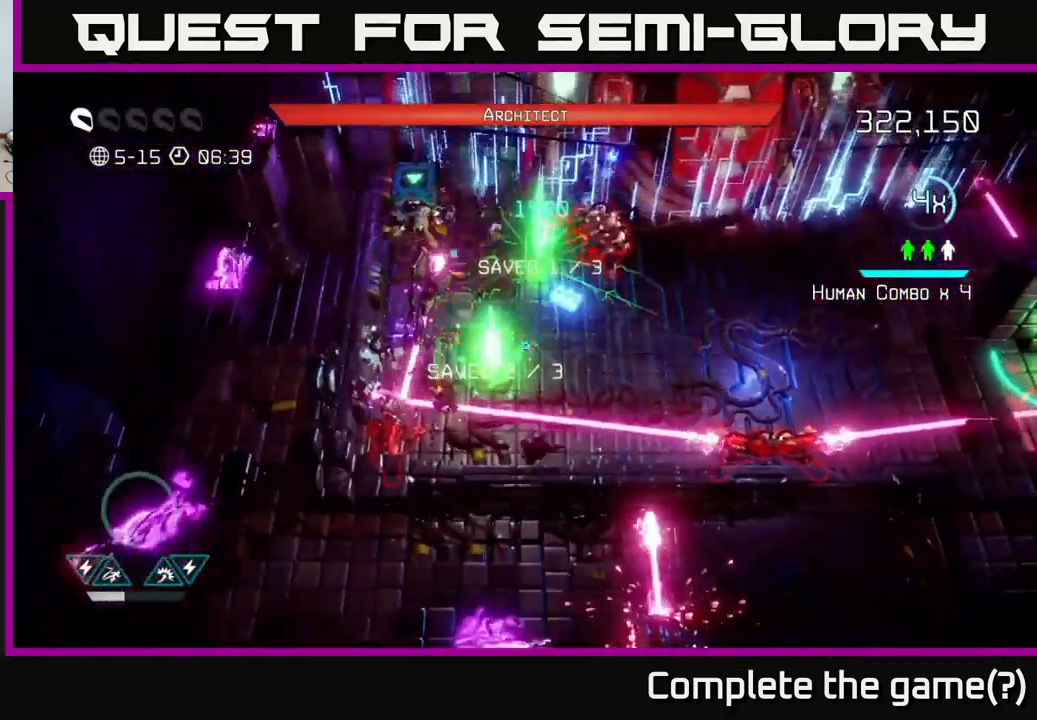
{"buttons": [], "left_stick": "right", "right_stick": "up", "events": [[150, "left_stick", "right"], [217, "right_stick", "up"]]}
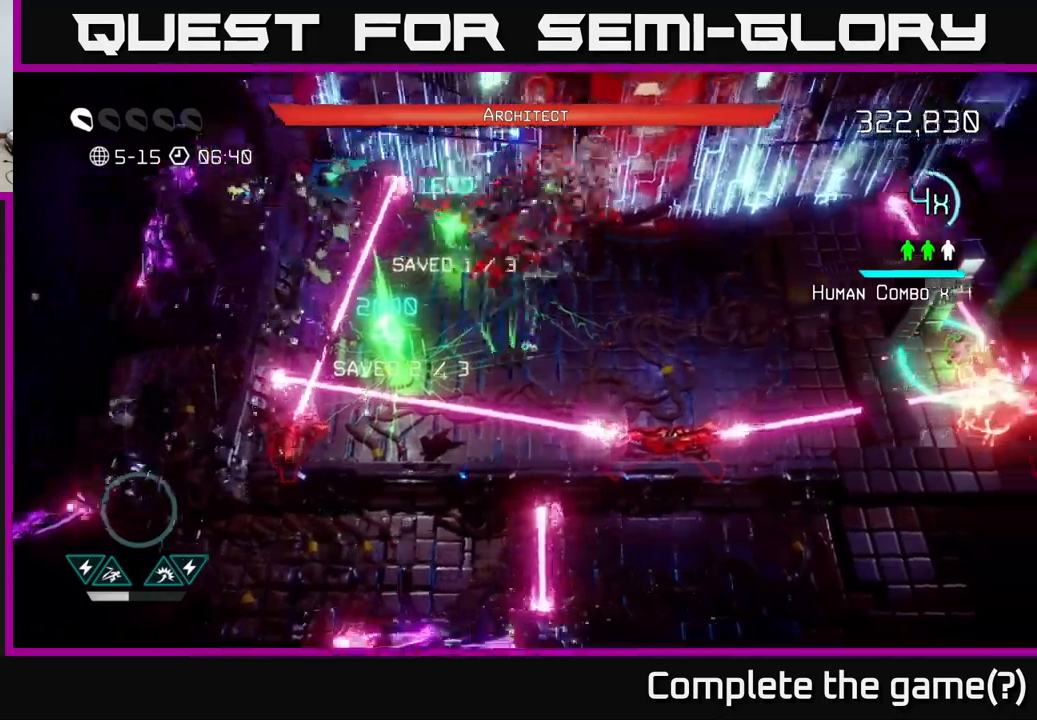
{"buttons": [], "left_stick": "down-right", "right_stick": "down", "events": [[217, "right_stick", "left"], [283, "right_stick", "down"], [400, "left_stick", "down-right"]]}
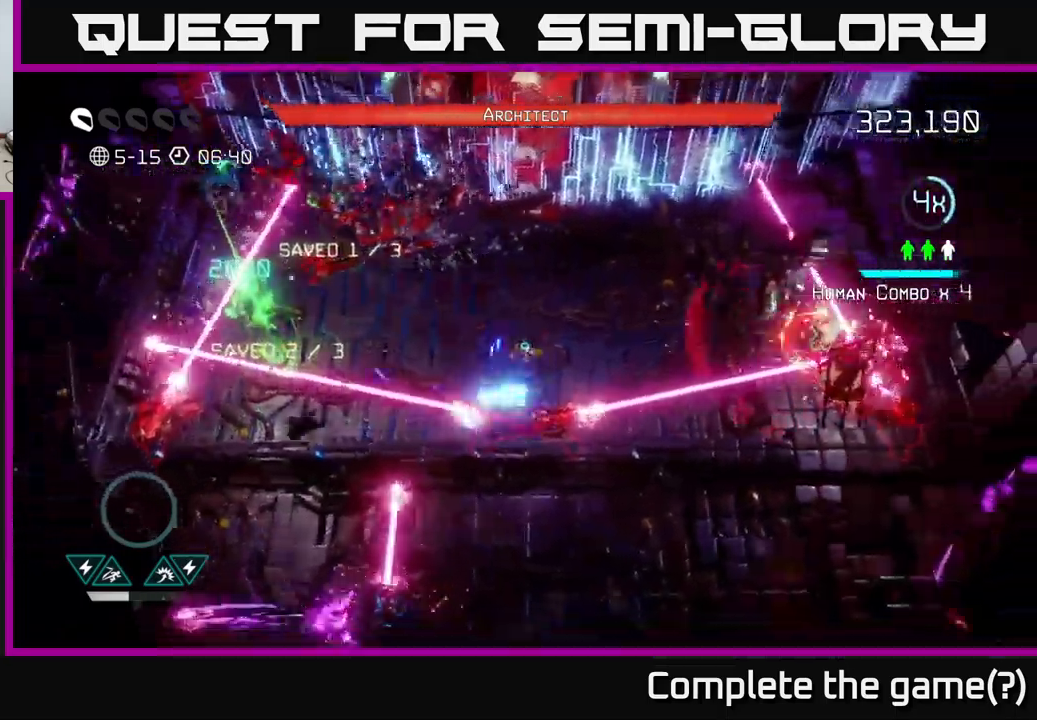
{"buttons": [], "left_stick": "down-right", "right_stick": "down", "events": [[83, "left_stick", "up-right"], [150, "left_stick", "up-left"], [217, "left_stick", "center"], [400, "left_stick", "down"], [450, "left_stick", "down-right"]]}
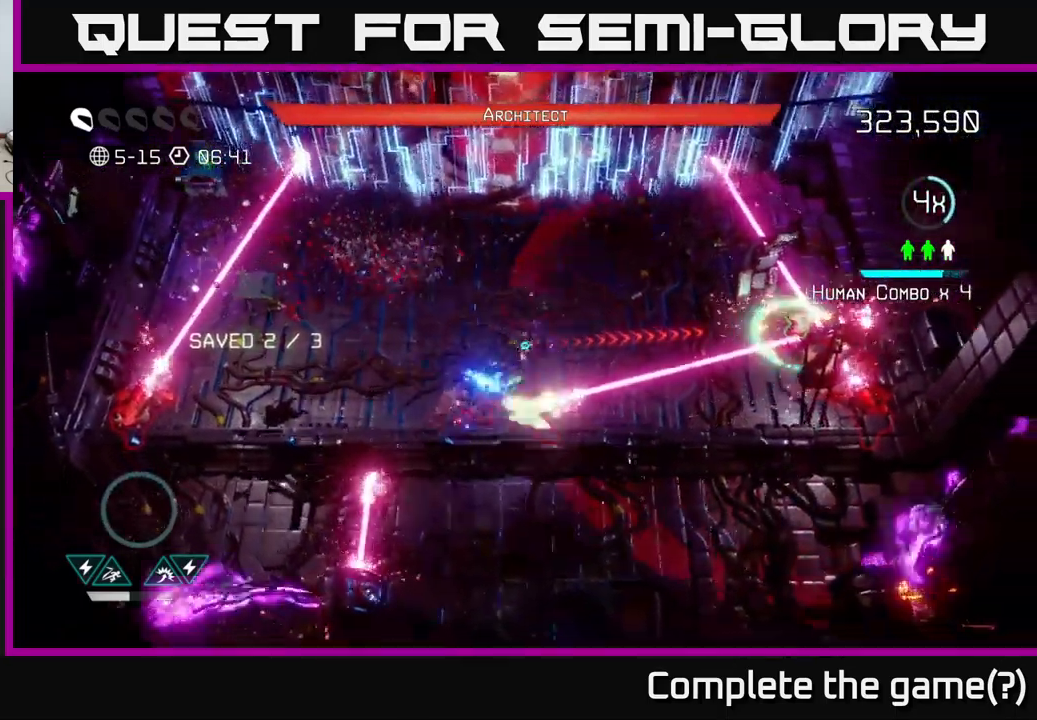
{"buttons": [], "left_stick": "up-right", "right_stick": "down-right", "events": [[17, "left_stick", "right"], [233, "right_stick", "right"], [350, "left_stick", "up-right"], [467, "right_stick", "down-right"]]}
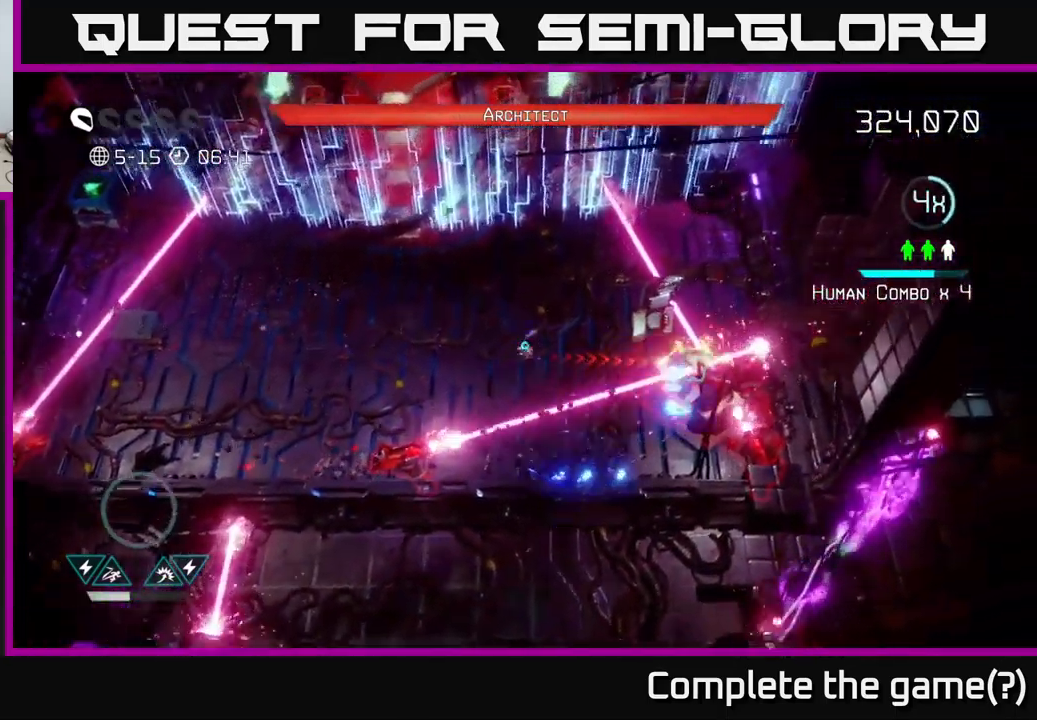
{"buttons": [], "left_stick": "right", "right_stick": "down-right", "events": [[150, "left_stick", "down-right"], [200, "left_stick", "down-left"], [250, "left_stick", "center"], [500, "left_stick", "right"]]}
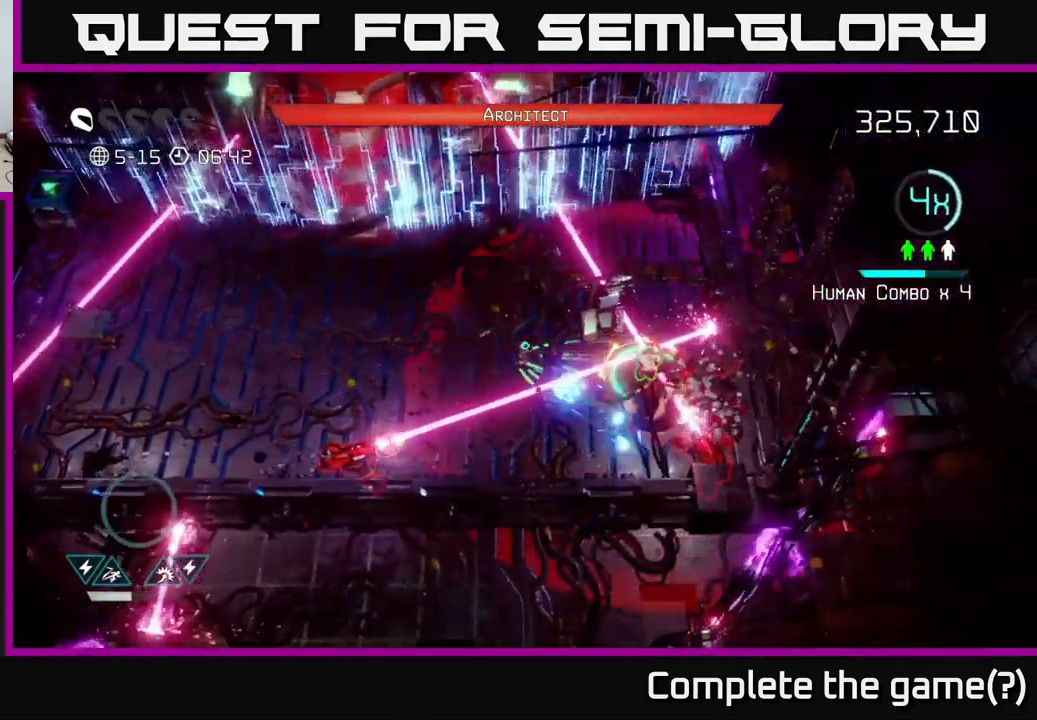
{"buttons": [], "left_stick": "down", "right_stick": "up", "events": [[33, "left_stick", "down-right"], [83, "L2", "down"], [250, "L2", "up"], [333, "left_stick", "right"], [383, "right_stick", "up-right"], [433, "left_stick", "down"], [433, "right_stick", "up"]]}
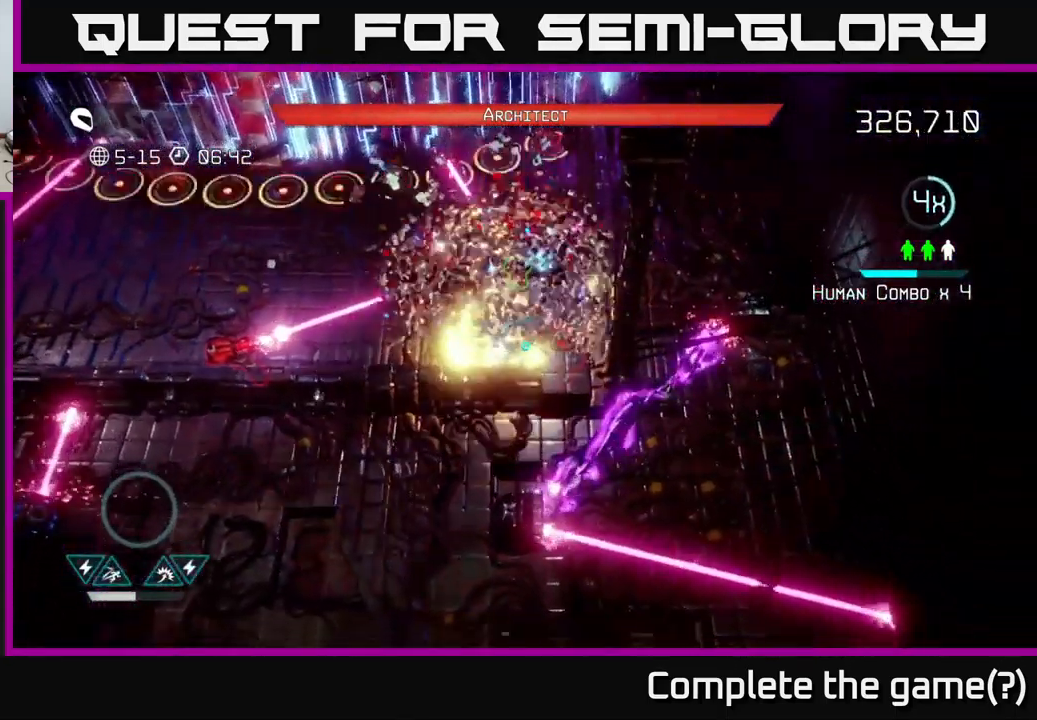
{"buttons": [], "left_stick": "up", "right_stick": "up", "events": [[117, "left_stick", "down-right"], [283, "left_stick", "up"]]}
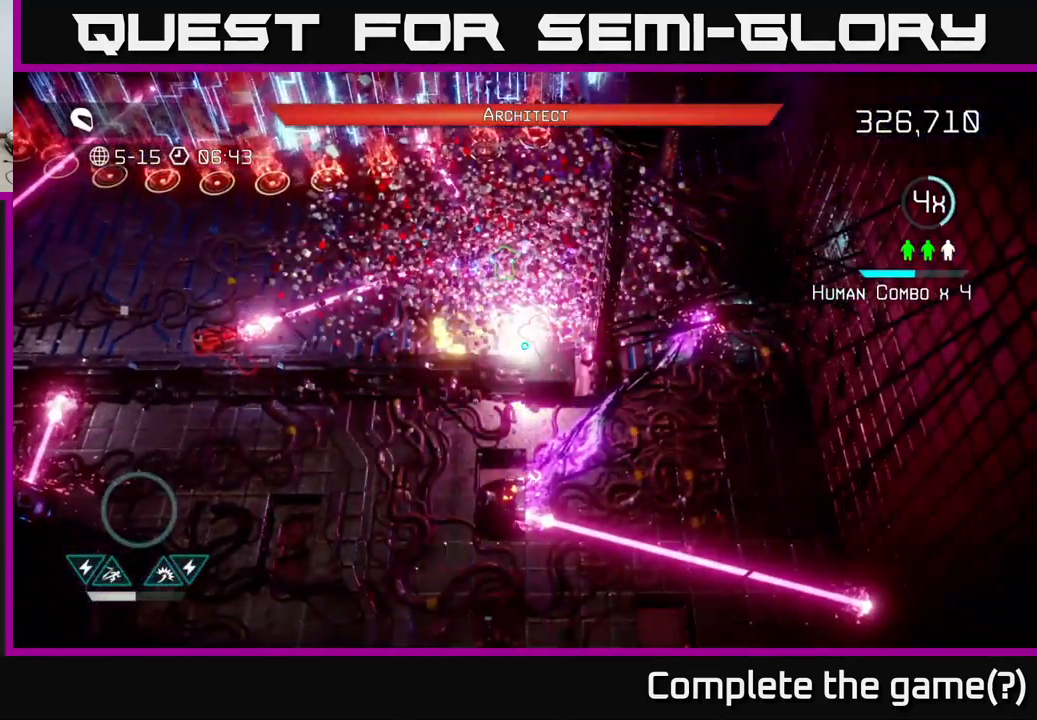
{"buttons": [], "left_stick": "up", "right_stick": "center", "events": [[17, "right_stick", "up-left"], [150, "left_stick", "up-left"], [333, "left_stick", "up"], [367, "right_stick", "center"]]}
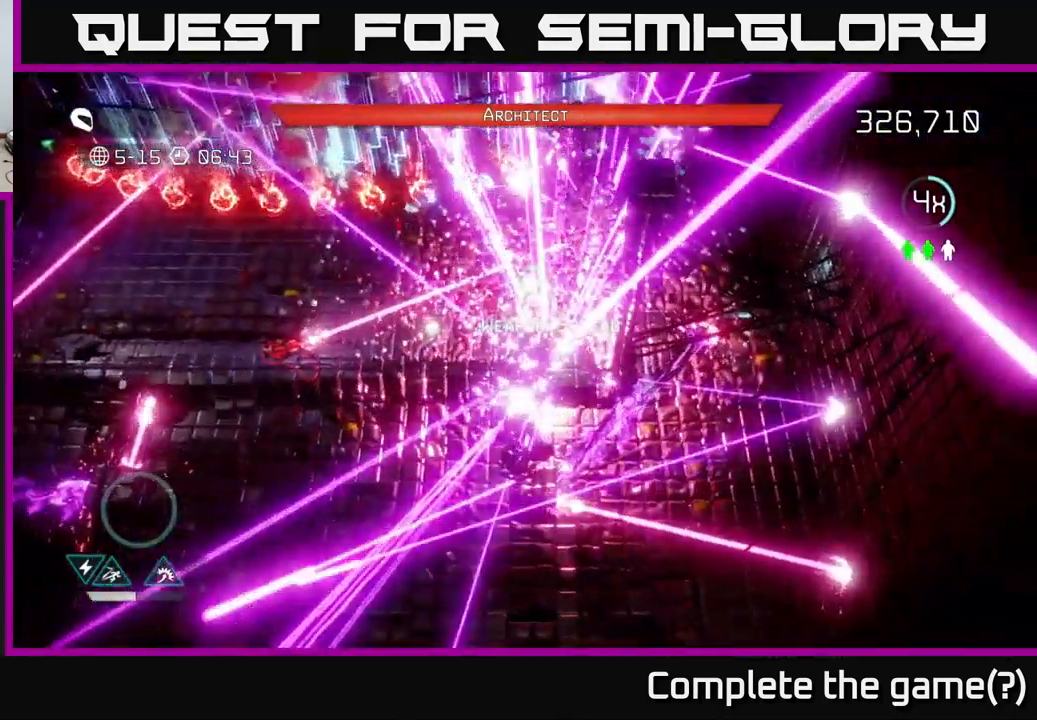
{"buttons": [], "left_stick": "center", "right_stick": "center", "events": [[50, "left_stick", "center"]]}
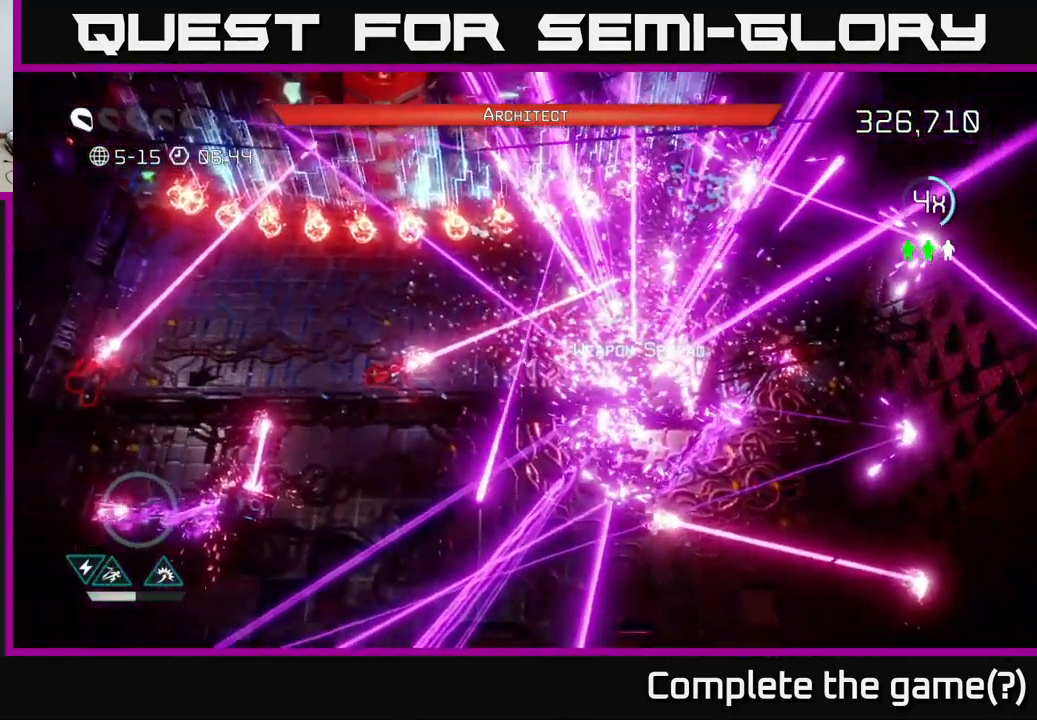
{"buttons": [], "left_stick": "center", "right_stick": "center", "events": []}
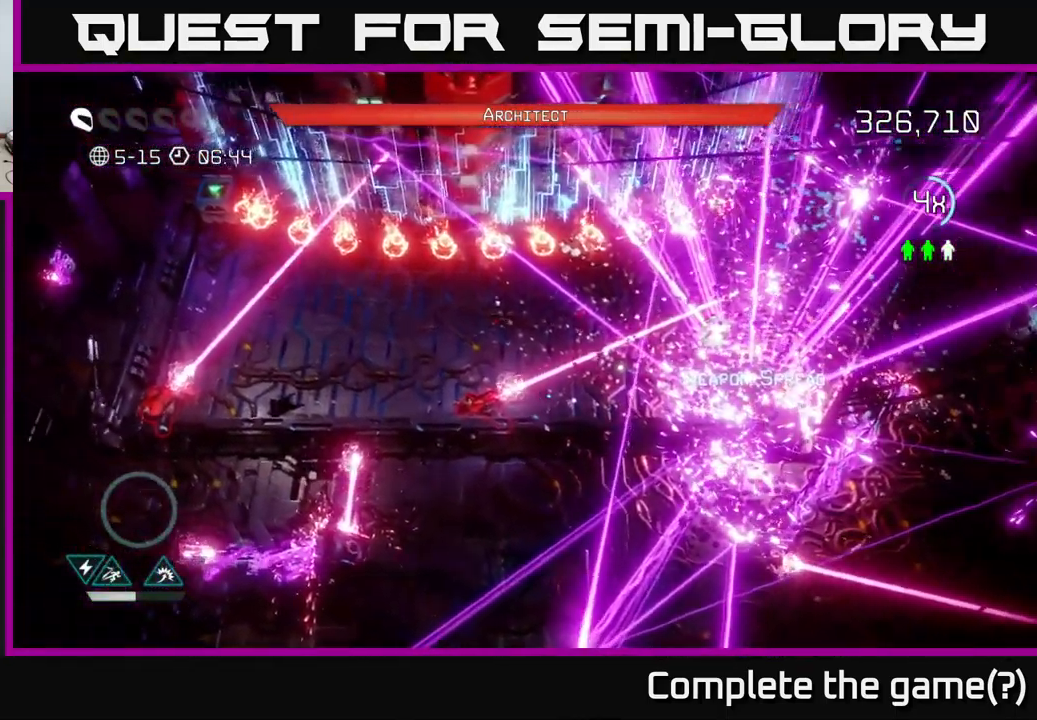
{"buttons": [], "left_stick": "center", "right_stick": "center", "events": [[17, "right_stick", "up-right"], [67, "left_stick", "up-right"], [383, "right_stick", "center"], [434, "left_stick", "center"]]}
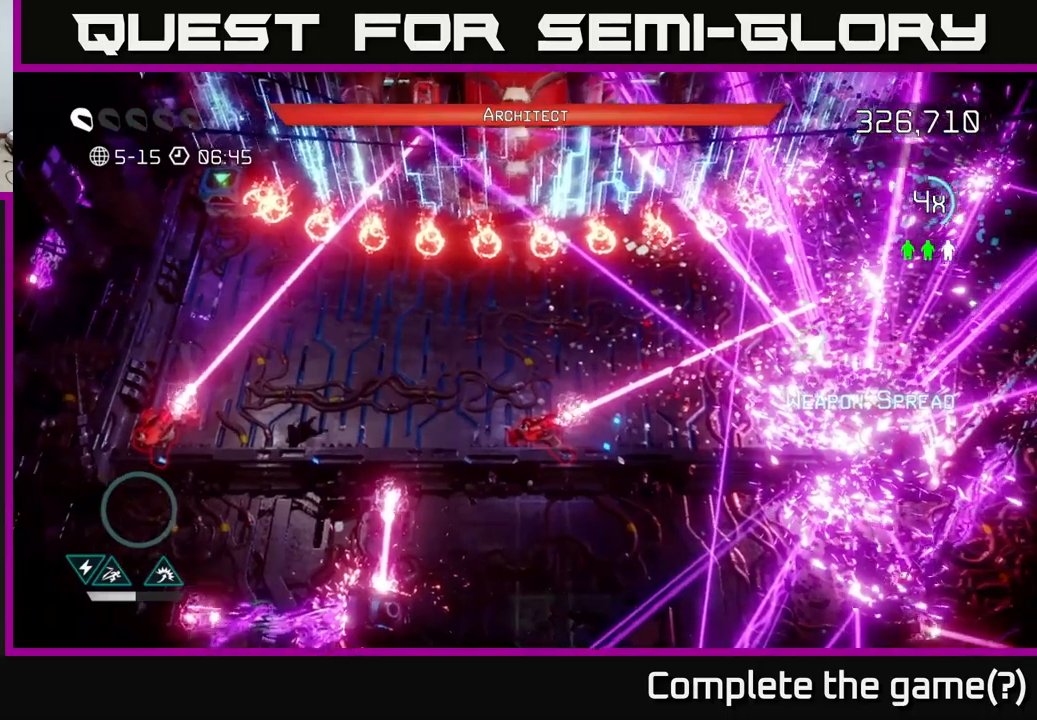
{"buttons": [], "left_stick": "up-right", "right_stick": "right", "events": [[17, "left_stick", "down"], [67, "right_stick", "right"], [250, "right_stick", "up-right"], [300, "left_stick", "right"], [384, "left_stick", "up-right"], [467, "right_stick", "right"]]}
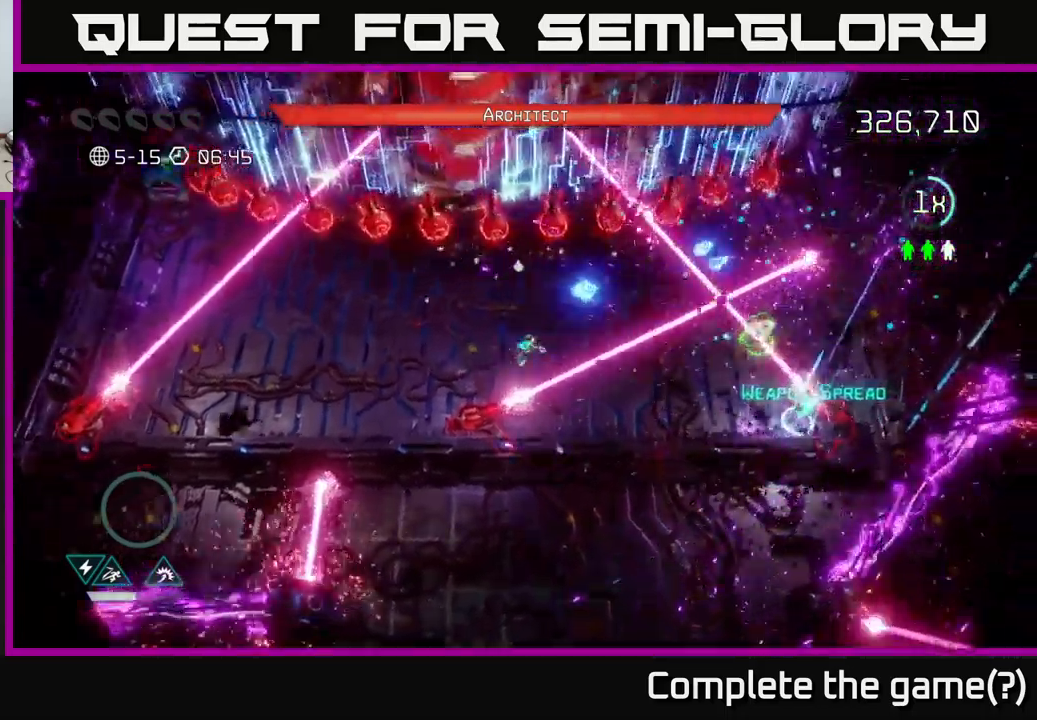
{"buttons": [], "left_stick": "down-left", "right_stick": "down-left", "events": [[50, "right_stick", "down-right"], [267, "right_stick", "down-left"], [300, "left_stick", "down-left"]]}
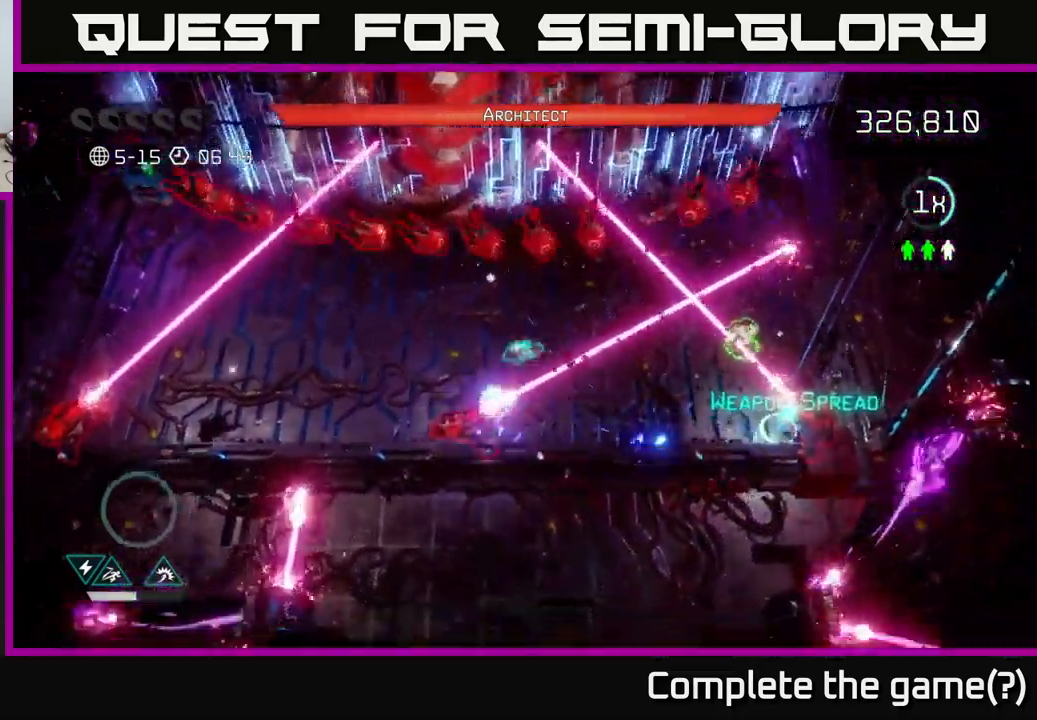
{"buttons": [], "left_stick": "right", "right_stick": "right", "events": [[34, "left_stick", "left"], [67, "right_stick", "down"], [184, "left_stick", "down-left"], [317, "left_stick", "up"], [384, "left_stick", "right"], [417, "right_stick", "right"]]}
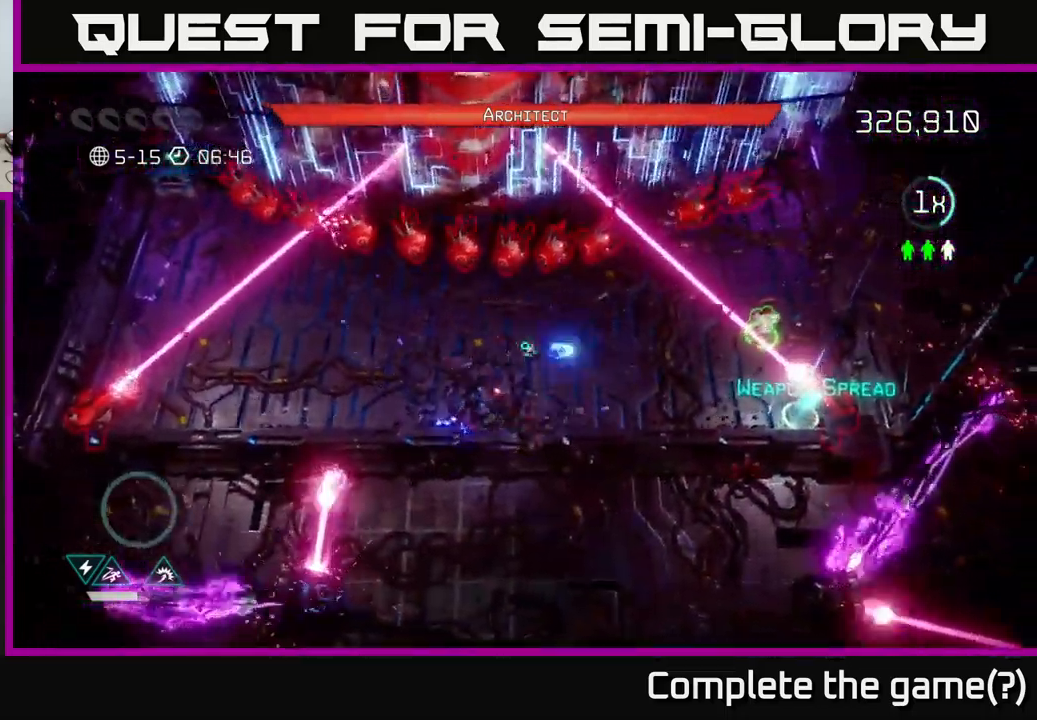
{"buttons": [], "left_stick": "right", "right_stick": "up-right", "events": [[50, "right_stick", "up-right"]]}
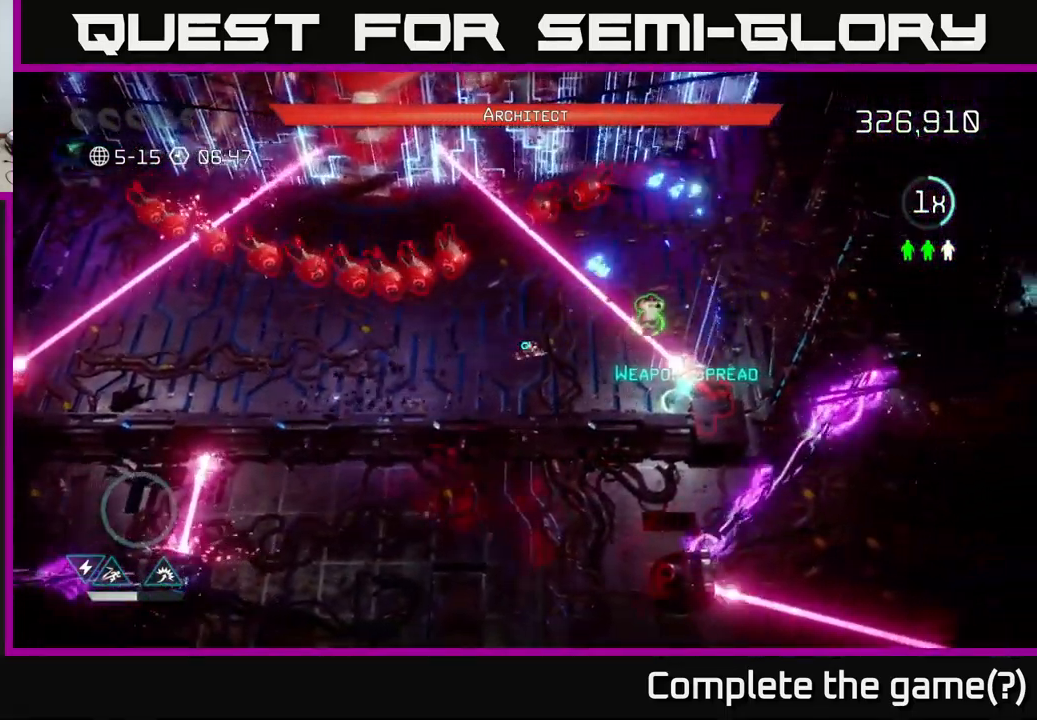
{"buttons": [], "left_stick": "up-right", "right_stick": "down", "events": [[84, "L2", "down"], [134, "left_stick", "up-right"], [217, "L2", "up"], [300, "right_stick", "down"]]}
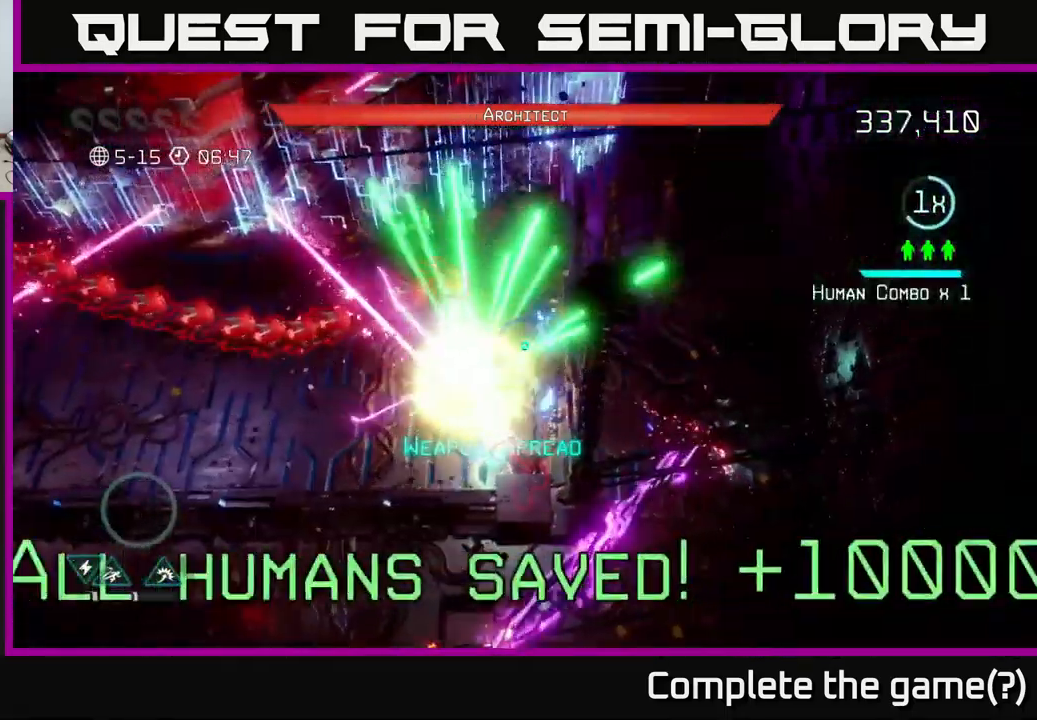
{"buttons": [], "left_stick": "down", "right_stick": "down", "events": [[50, "left_stick", "center"], [500, "left_stick", "down"]]}
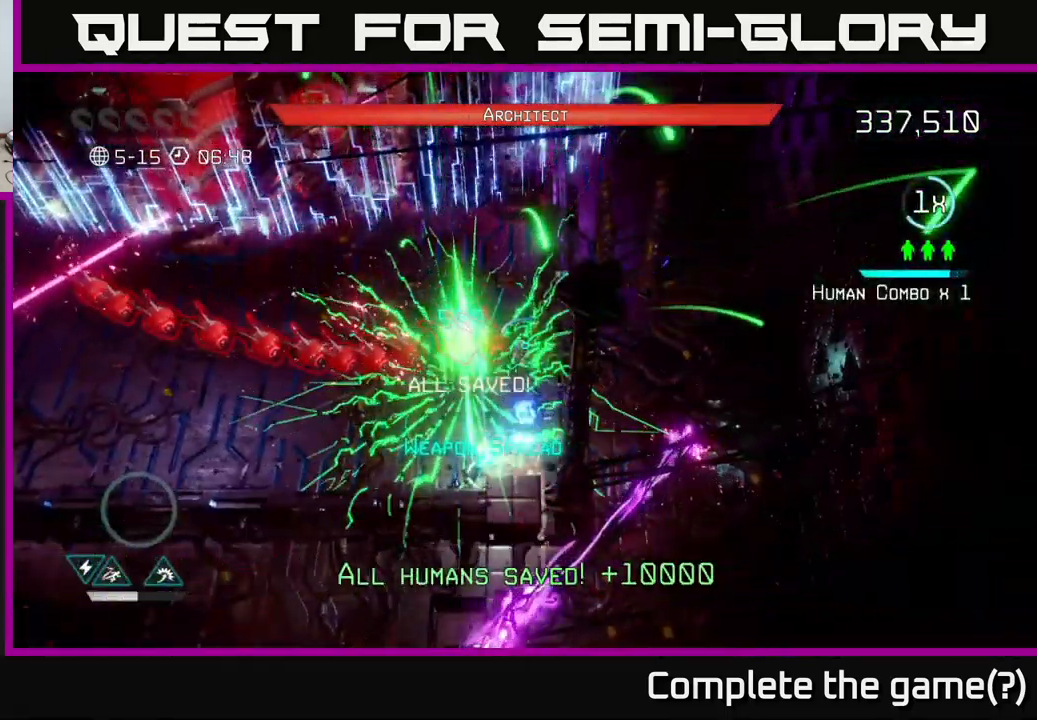
{"buttons": [], "left_stick": "down-left", "right_stick": "up-left", "events": [[434, "left_stick", "down-left"], [450, "right_stick", "up-left"]]}
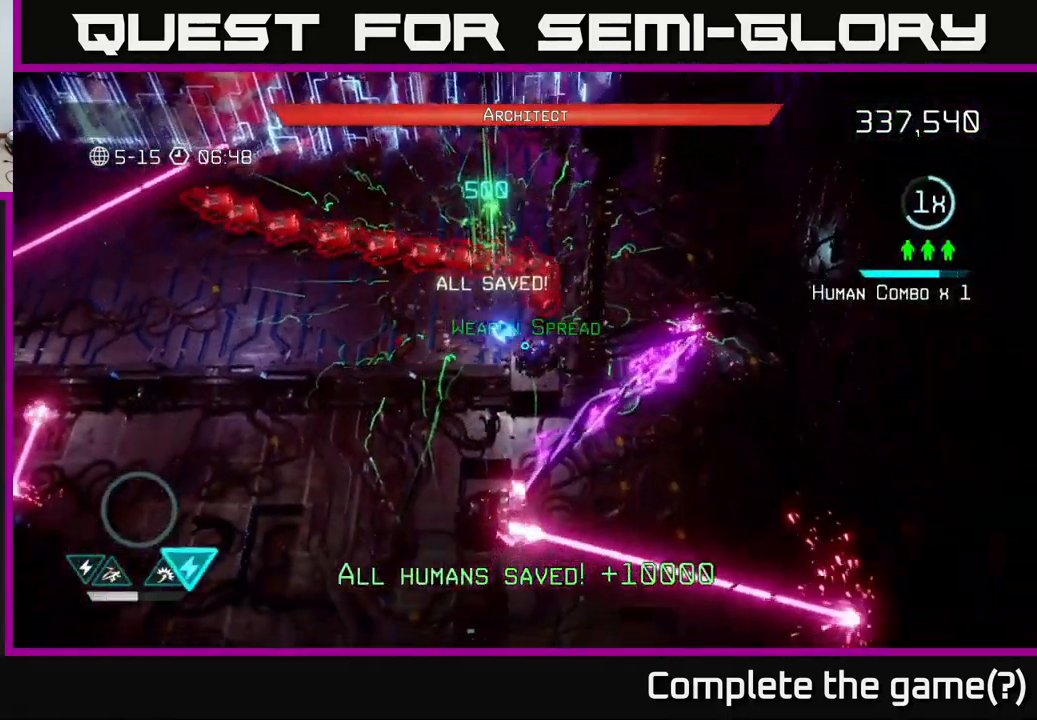
{"buttons": [], "left_stick": "left", "right_stick": "right", "events": [[34, "right_stick", "up"], [167, "left_stick", "left"], [267, "right_stick", "up-right"], [500, "right_stick", "right"]]}
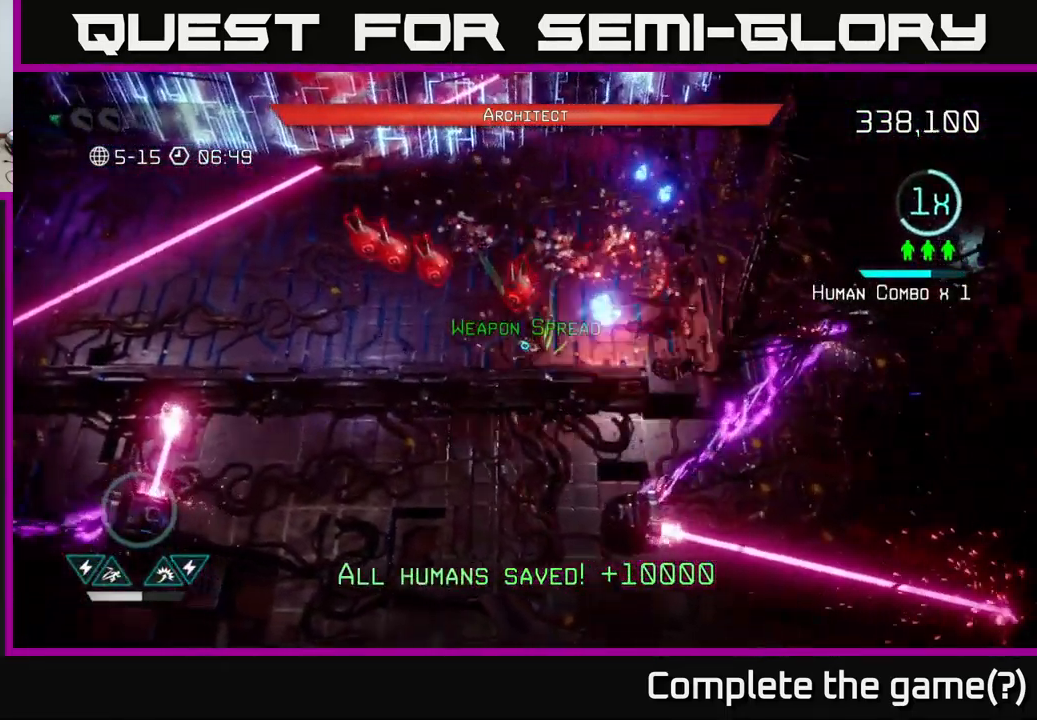
{"buttons": [], "left_stick": "down-left", "right_stick": "up", "events": [[217, "left_stick", "down-left"], [217, "right_stick", "up-right"], [400, "right_stick", "up"]]}
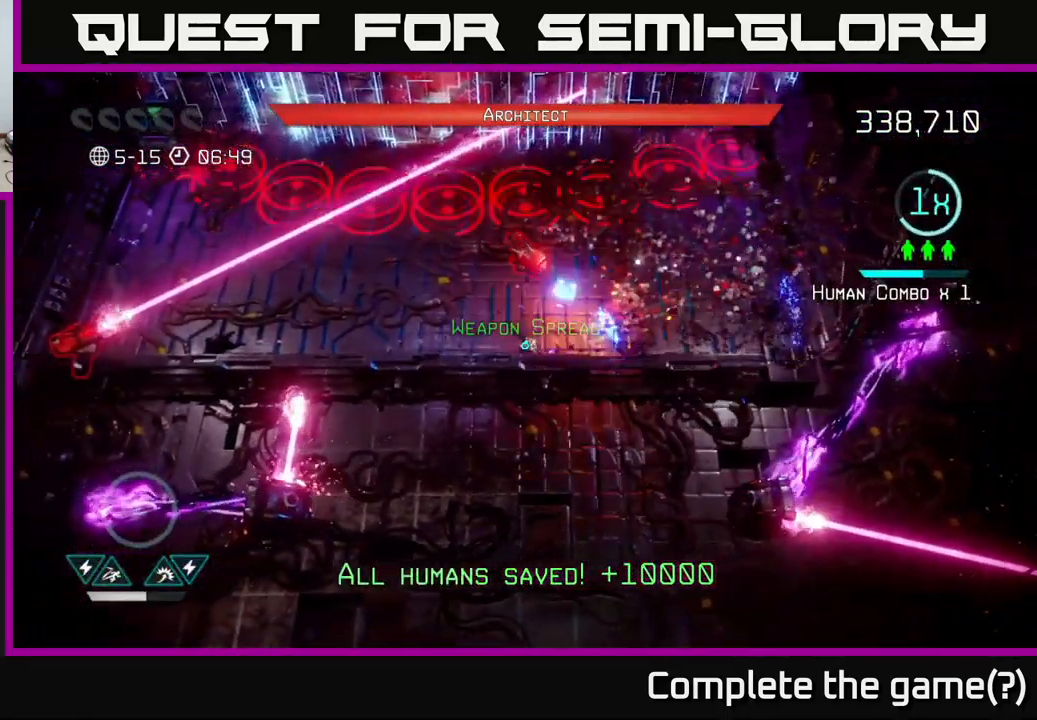
{"buttons": [], "left_stick": "up-right", "right_stick": "up", "events": [[84, "right_stick", "up-right"], [100, "left_stick", "up-left"], [284, "right_stick", "up"], [367, "left_stick", "up-right"]]}
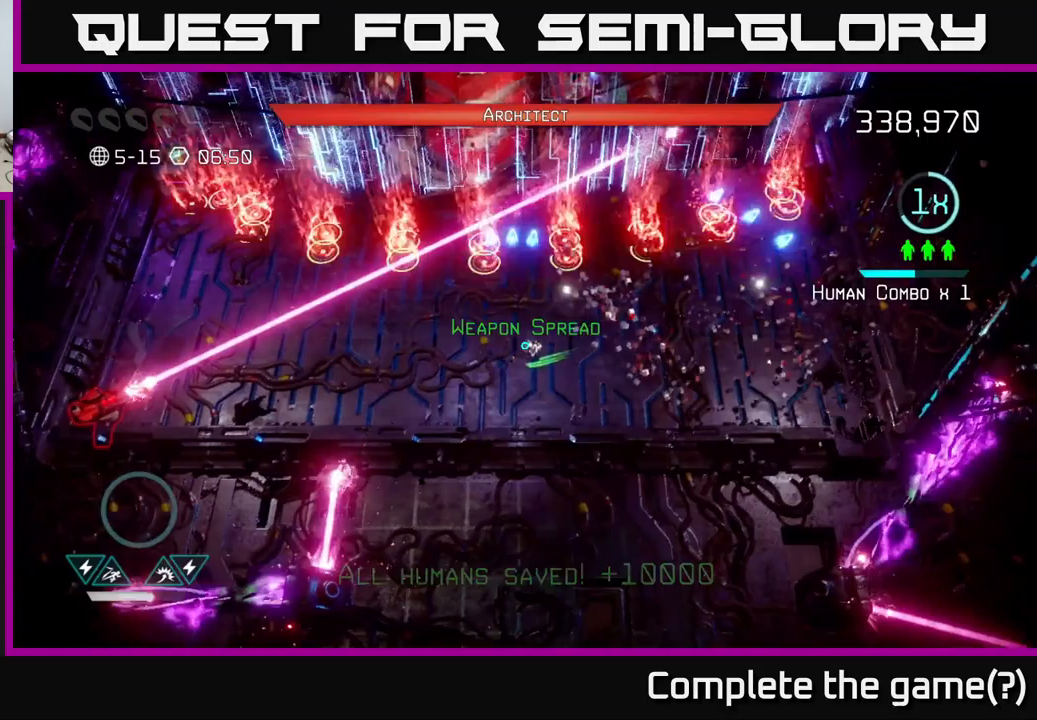
{"buttons": [], "left_stick": "down-left", "right_stick": "up-right", "events": [[233, "left_stick", "down-right"], [333, "left_stick", "down-left"], [483, "right_stick", "up-right"]]}
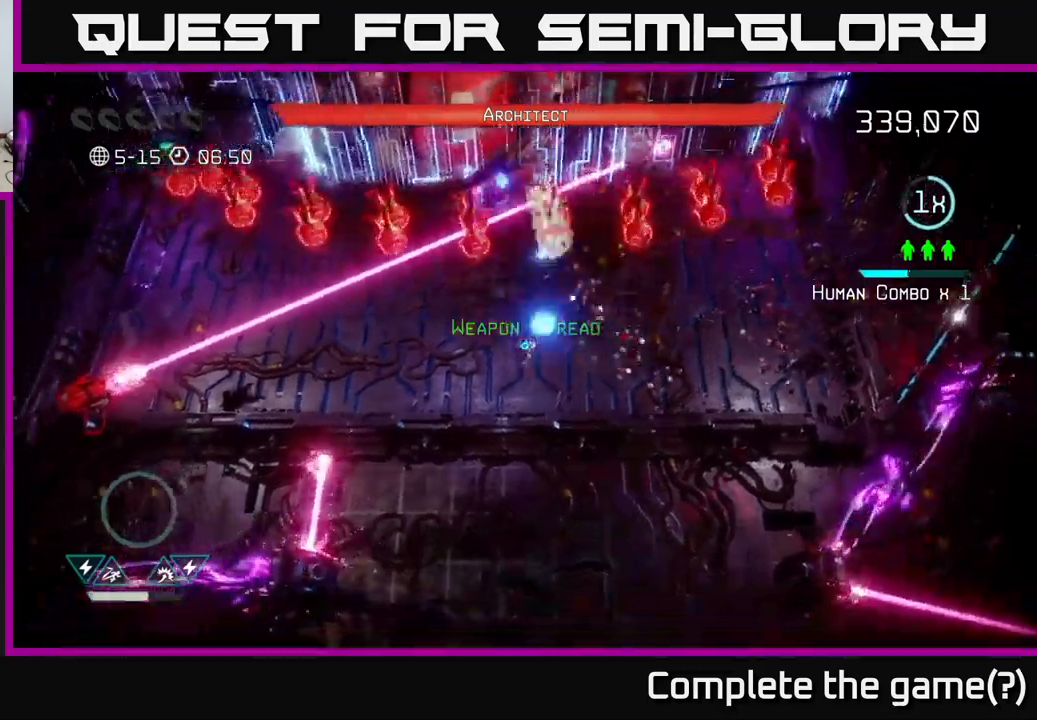
{"buttons": [], "left_stick": "right", "right_stick": "up-right", "events": [[50, "left_stick", "up-left"], [100, "left_stick", "up-right"], [250, "left_stick", "right"]]}
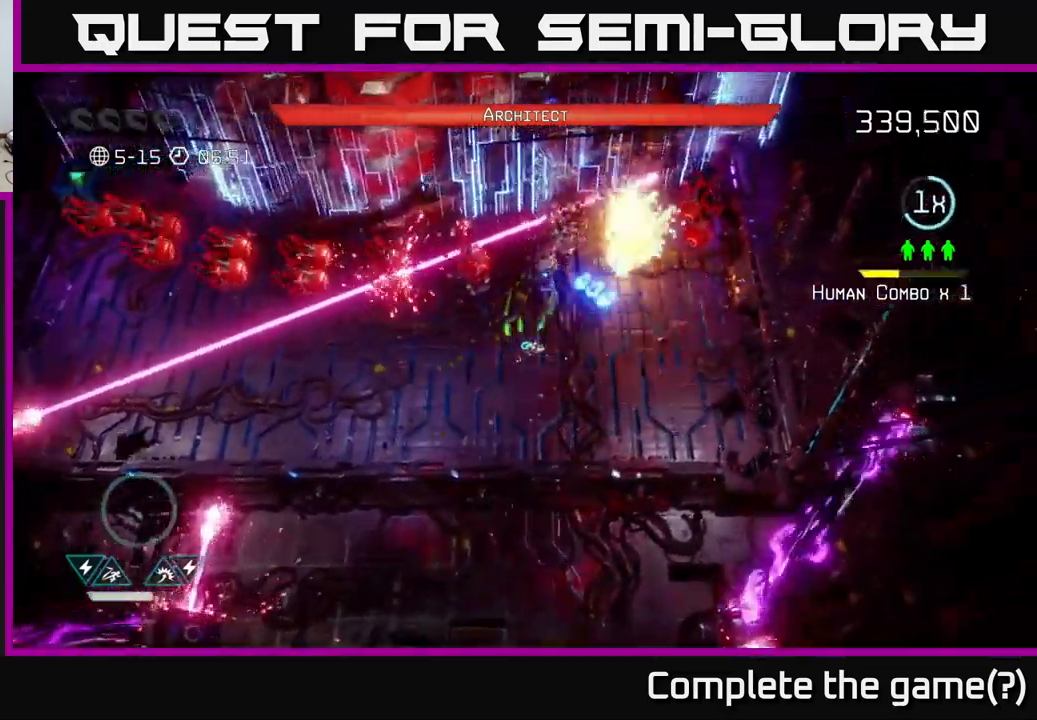
{"buttons": [], "left_stick": "down-left", "right_stick": "up", "events": [[117, "left_stick", "down-left"], [200, "right_stick", "up-left"], [300, "left_stick", "left"], [433, "right_stick", "up"], [500, "left_stick", "down-left"]]}
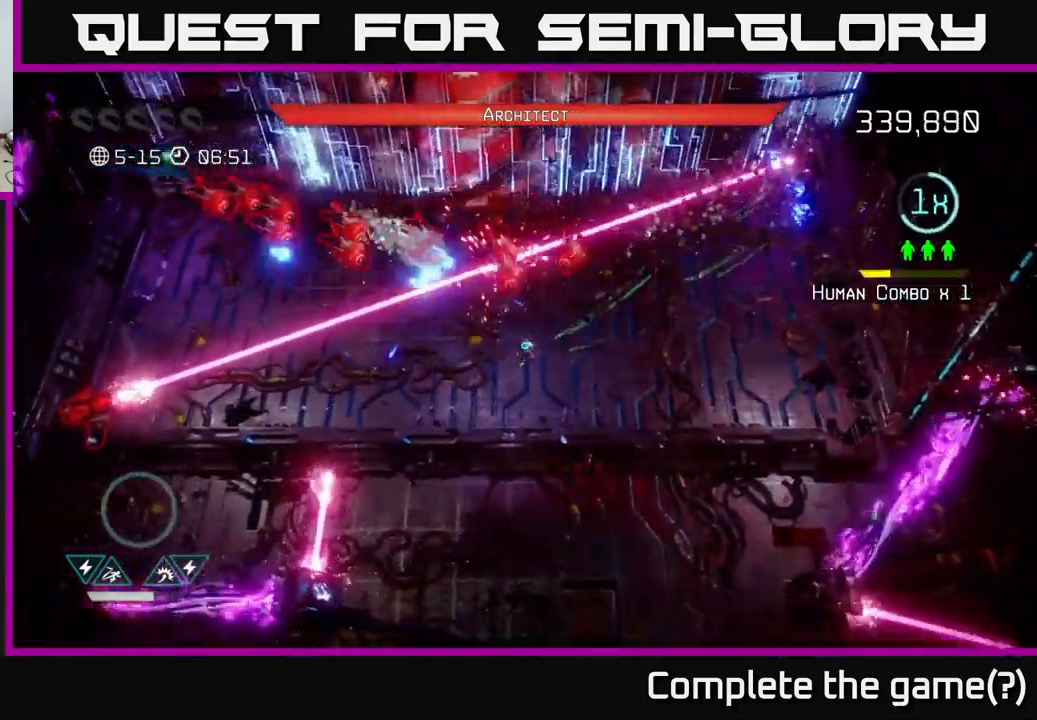
{"buttons": [], "left_stick": "left", "right_stick": "up-left", "events": [[133, "right_stick", "up-left"], [167, "left_stick", "left"]]}
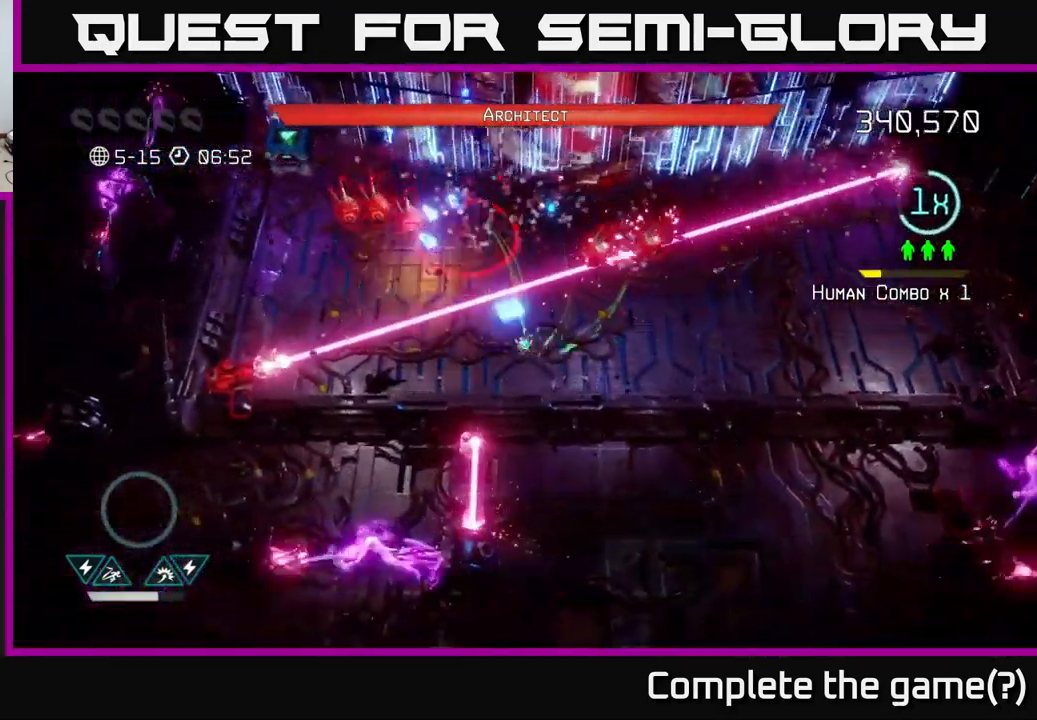
{"buttons": [], "left_stick": "left", "right_stick": "down-left", "events": [[17, "L2", "down"], [317, "L2", "up"], [317, "right_stick", "left"], [467, "right_stick", "down-left"]]}
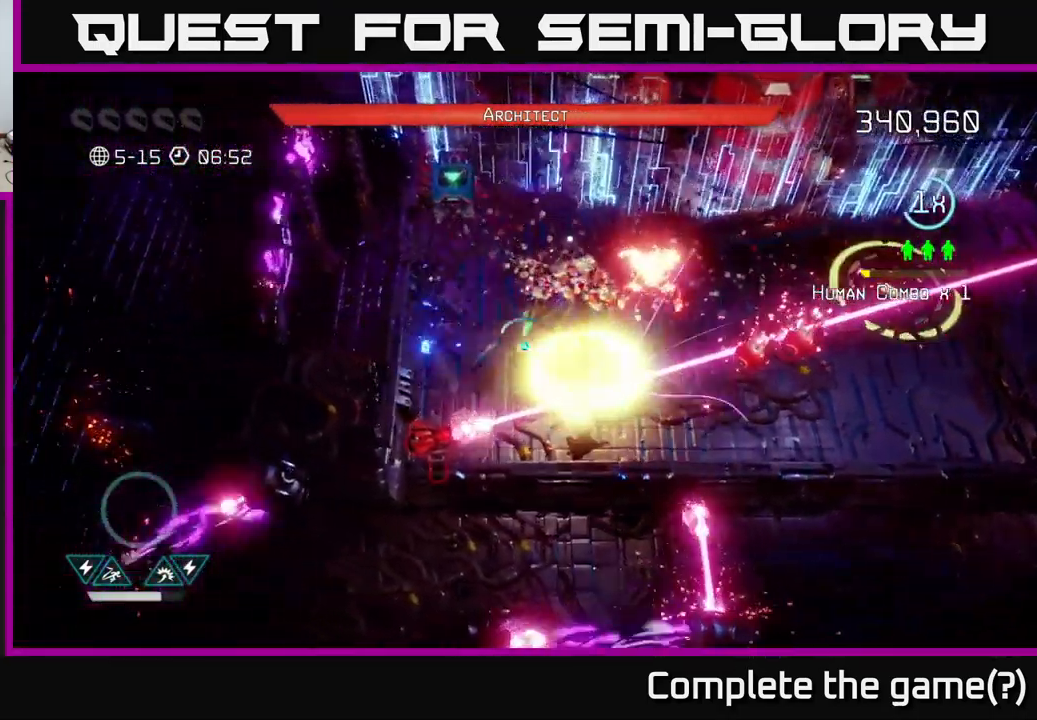
{"buttons": [], "left_stick": "center", "right_stick": "down", "events": [[117, "left_stick", "down-left"], [283, "left_stick", "center"], [483, "right_stick", "down"]]}